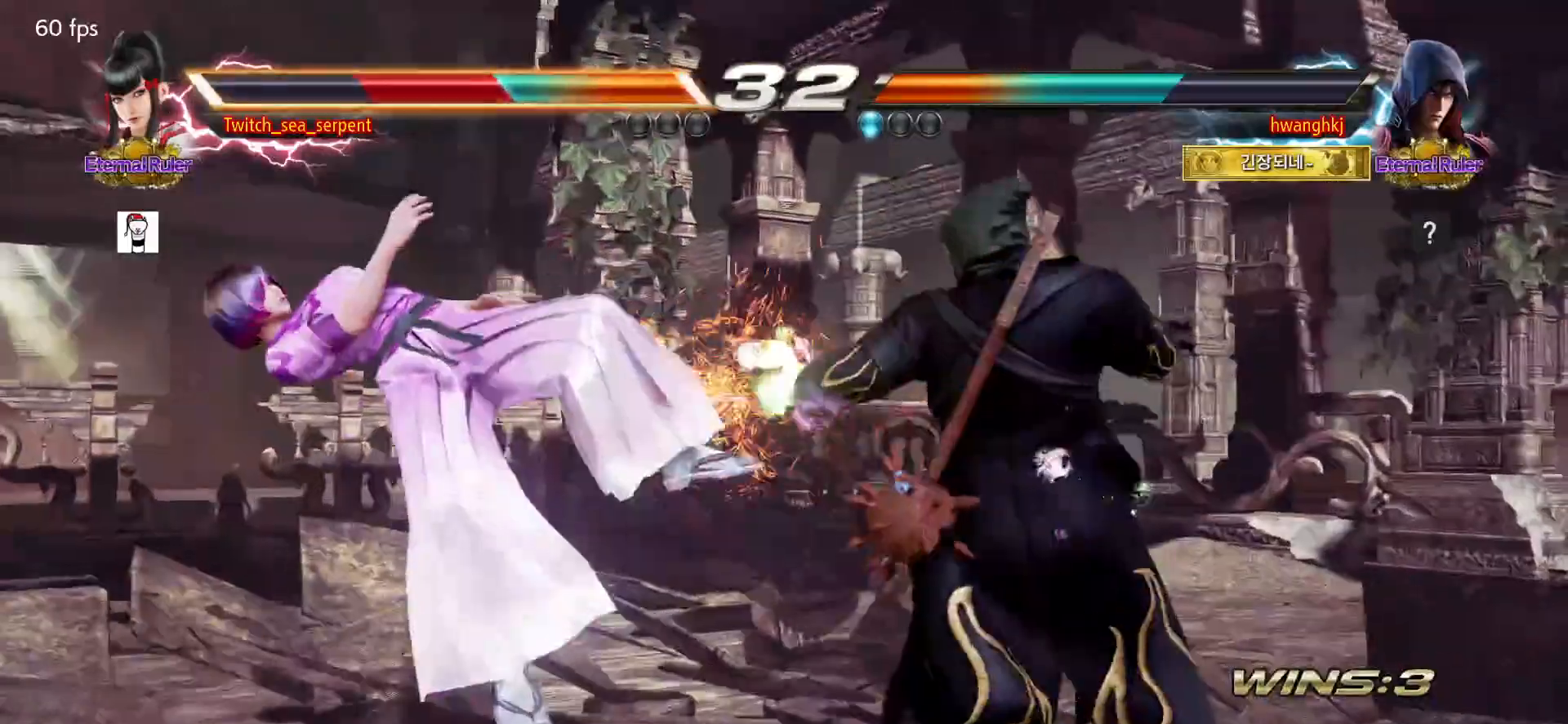
Gameplay with a controller (arcade stick); each line is a JSON object with the inputs held at the frame after it. "events" lists button and stick changes between this image and that frame as [ms after this image, input, new state], when the widget could be followed in between. Not read: L3 R3 Z left_stick.
{"buttons": [], "events": [[17, "SQUARE", "down"], [83, "SQUARE", "up"], [167, "SQUARE", "down"], [233, "SQUARE", "up"], [283, "SQUARE", "down"], [350, "SQUARE", "up"], [433, "SQUARE", "down"], [500, "SQUARE", "up"]]}
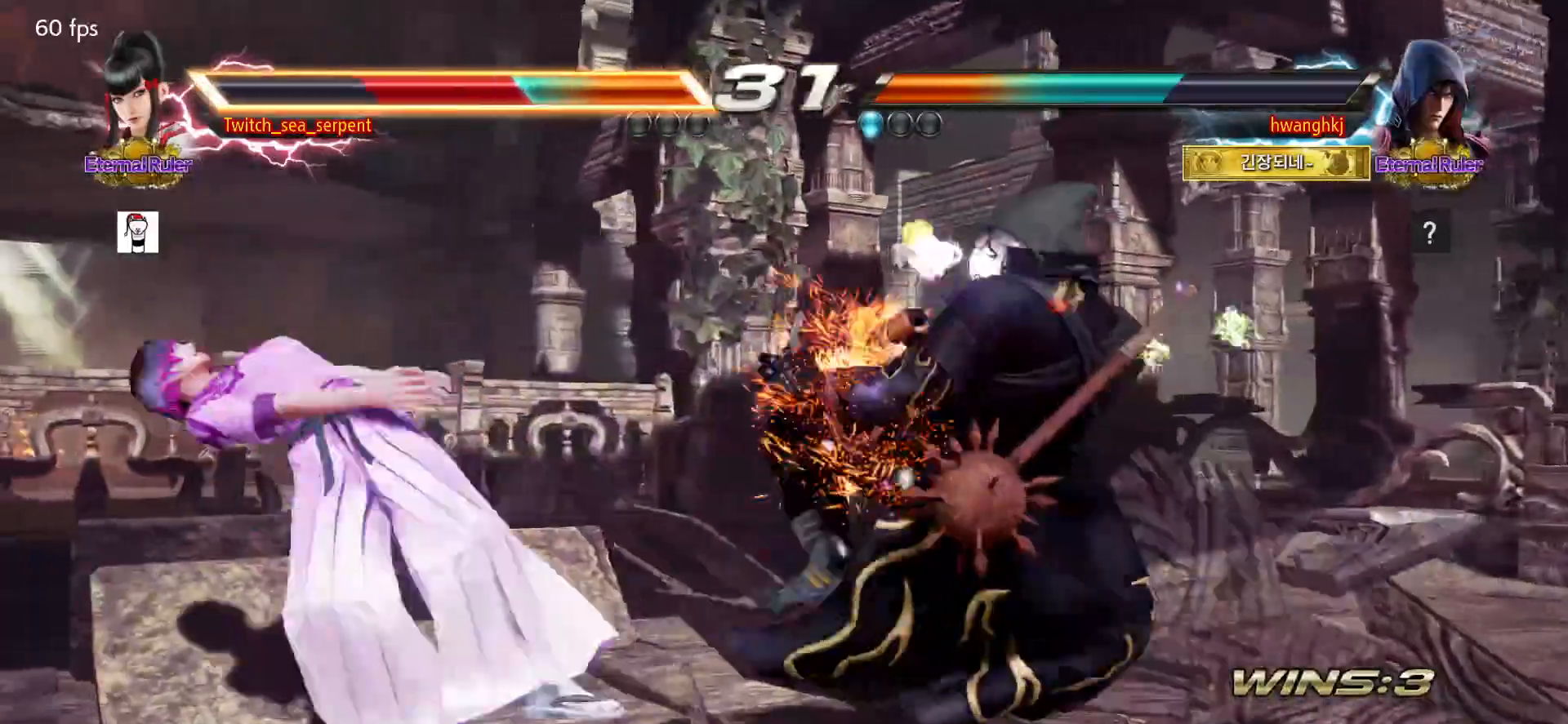
{"buttons": ["SQUARE"], "events": [[50, "SQUARE", "down"], [133, "SQUARE", "up"], [200, "SQUARE", "down"], [267, "SQUARE", "up"], [317, "SQUARE", "down"], [400, "SQUARE", "up"], [483, "SQUARE", "down"]]}
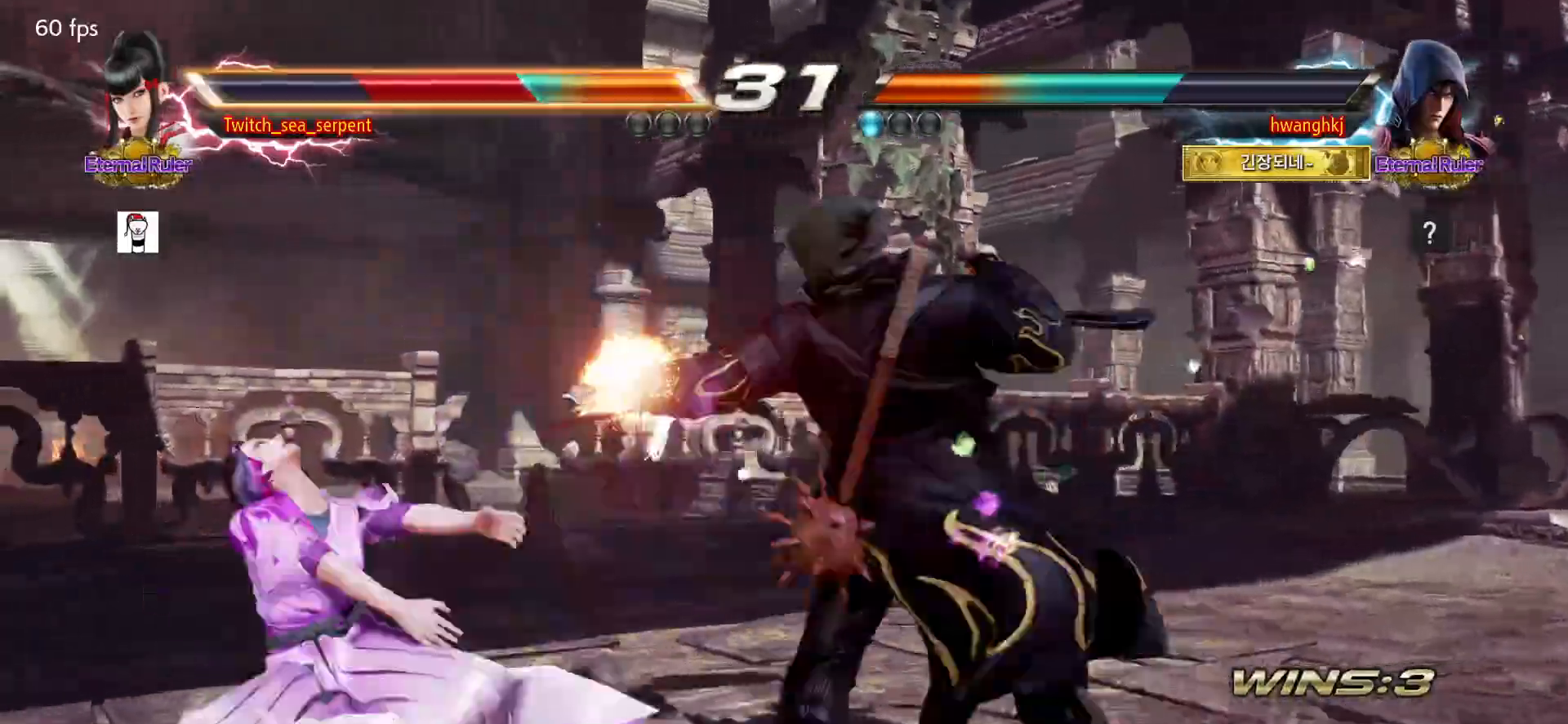
{"buttons": [], "events": [[33, "SQUARE", "up"], [83, "SQUARE", "down"], [167, "SQUARE", "up"], [250, "SQUARE", "down"], [300, "SQUARE", "up"], [350, "SQUARE", "down"], [433, "SQUARE", "up"]]}
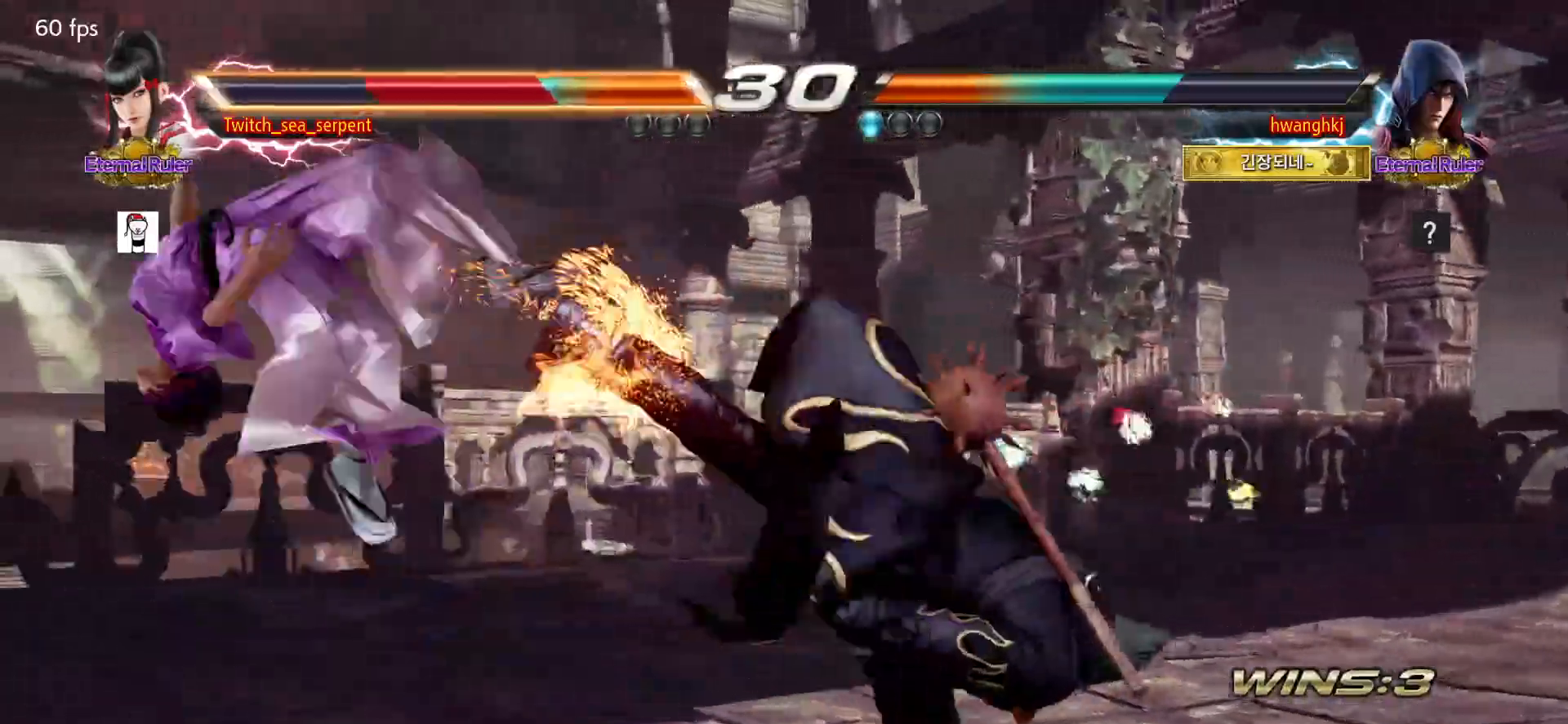
{"buttons": ["SQUARE"]}
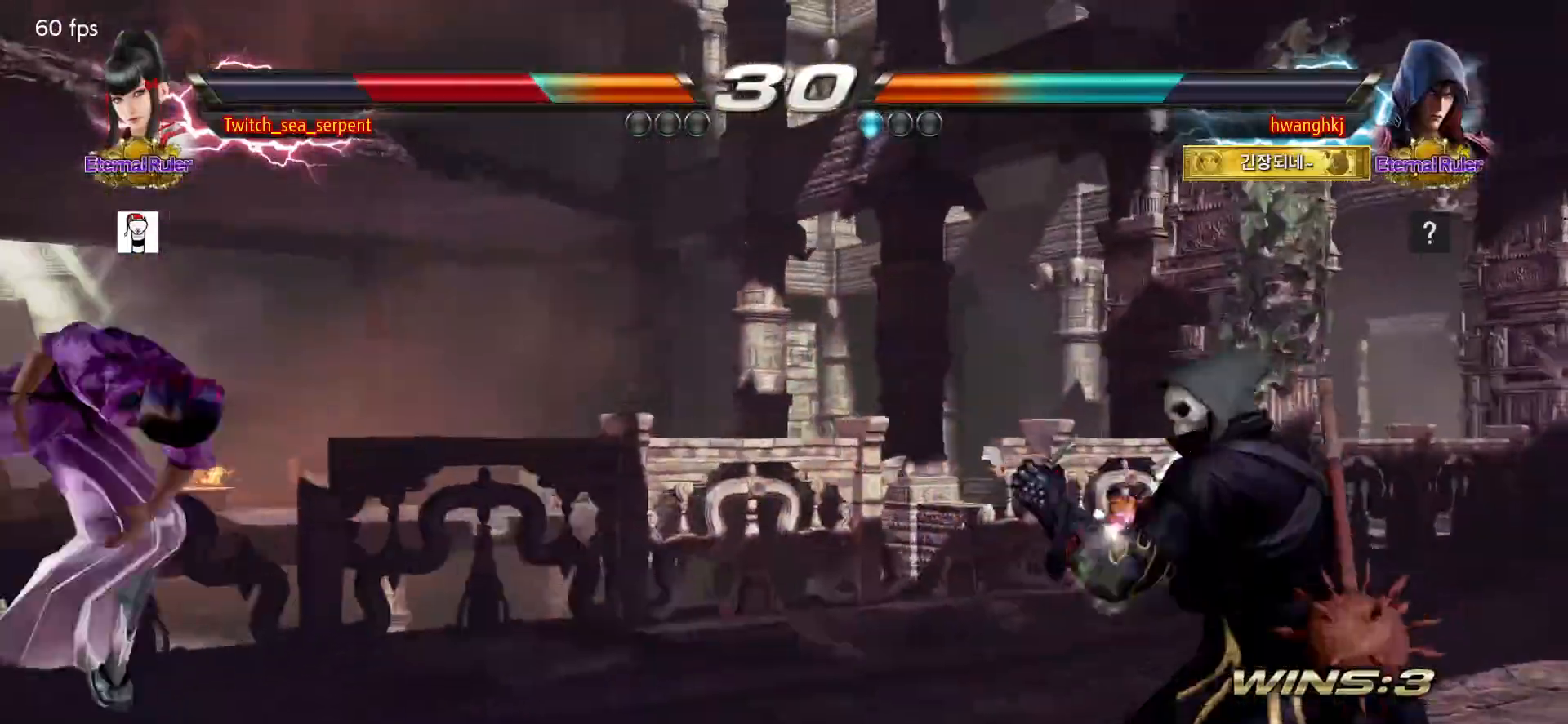
{"buttons": [], "events": [[83, "SQUARE", "up"], [167, "SQUARE", "down"], [217, "SQUARE", "up"], [283, "SQUARE", "down"], [333, "SQUARE", "up"], [383, "SQUARE", "down"], [450, "SQUARE", "up"]]}
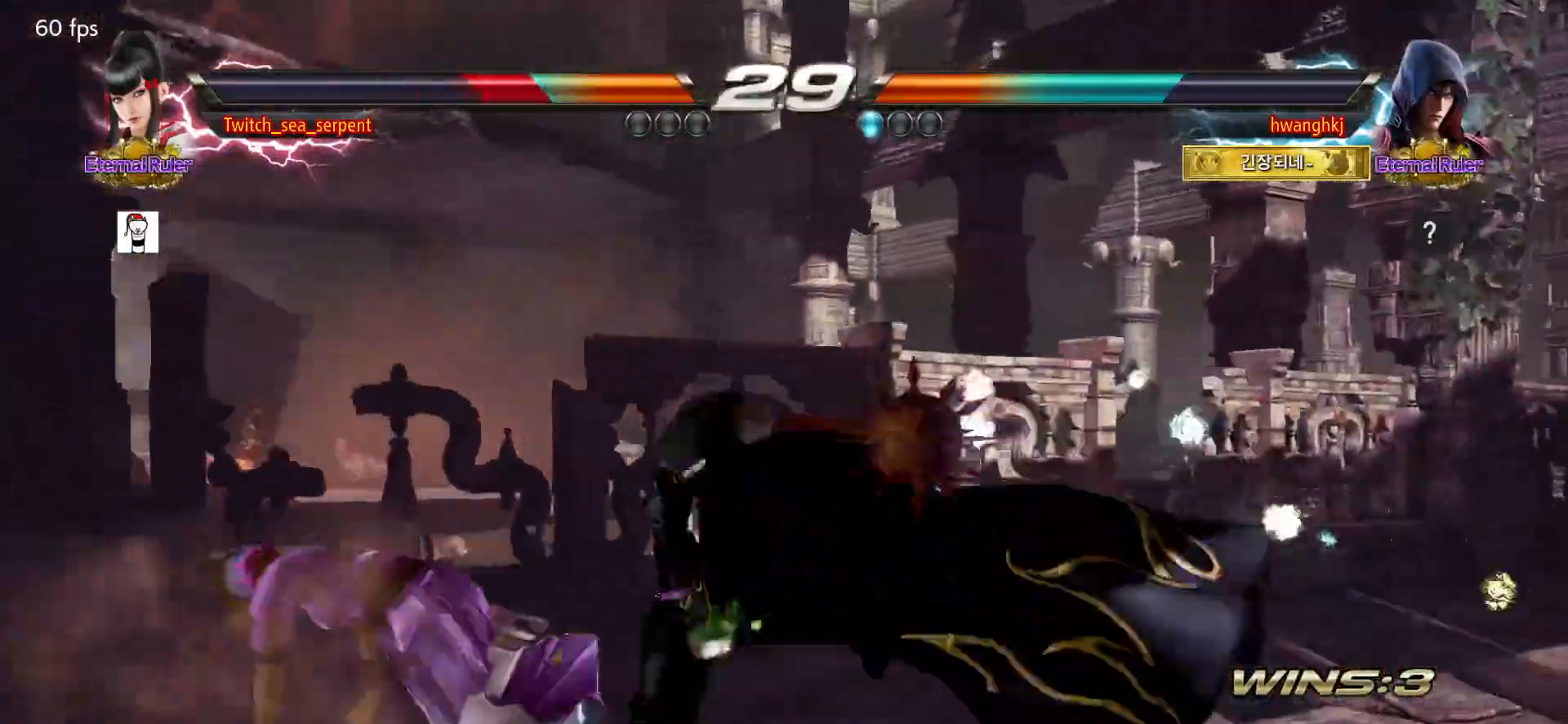
{"buttons": [], "events": []}
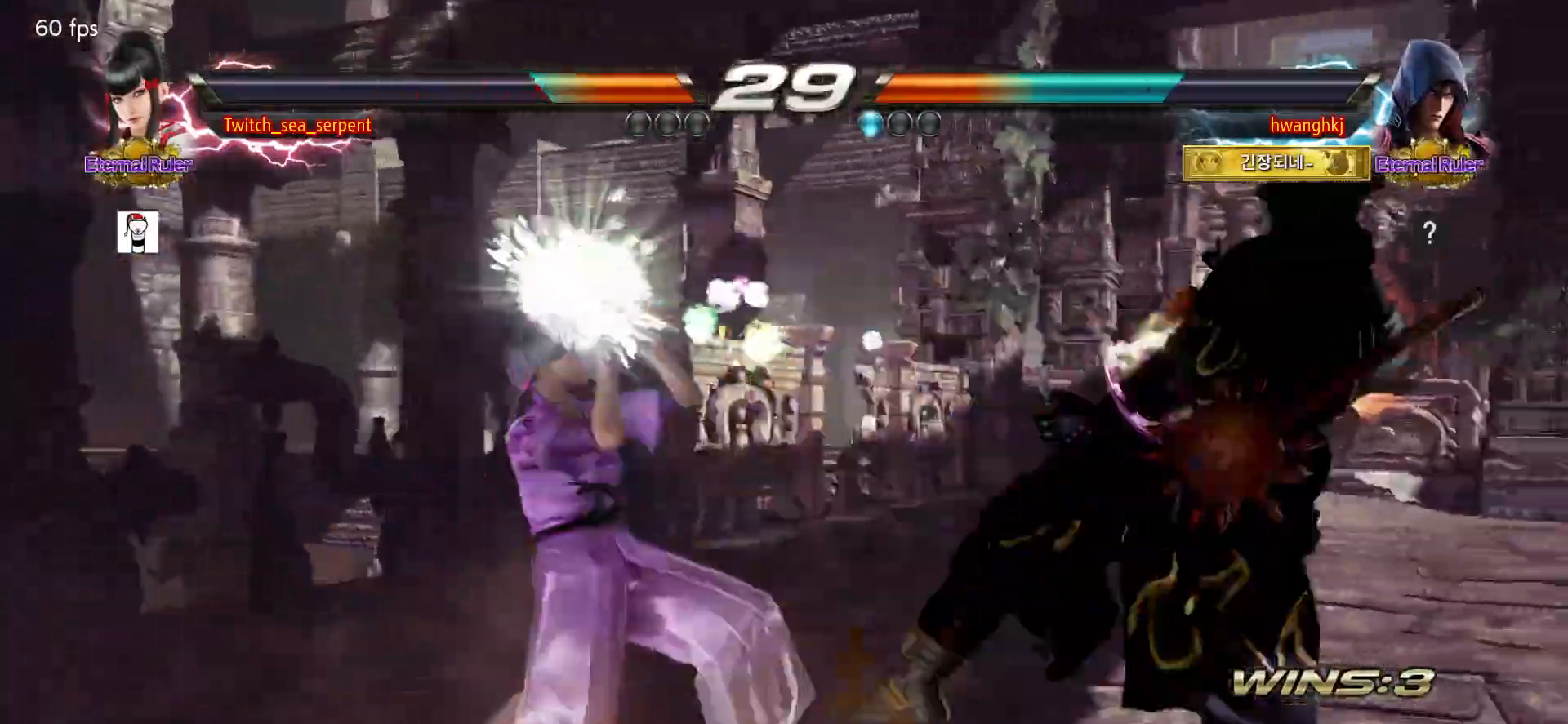
{"buttons": [], "events": []}
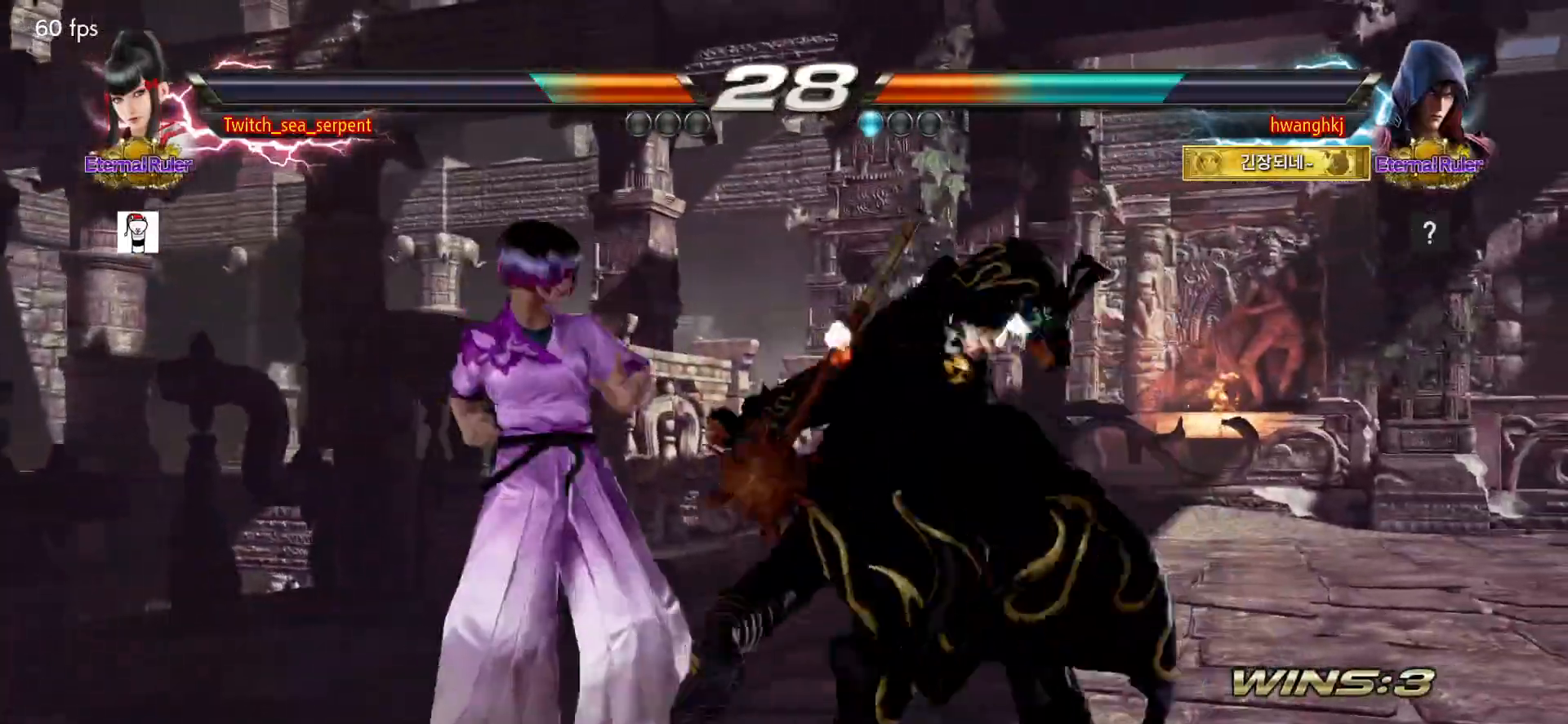
{"buttons": [], "events": []}
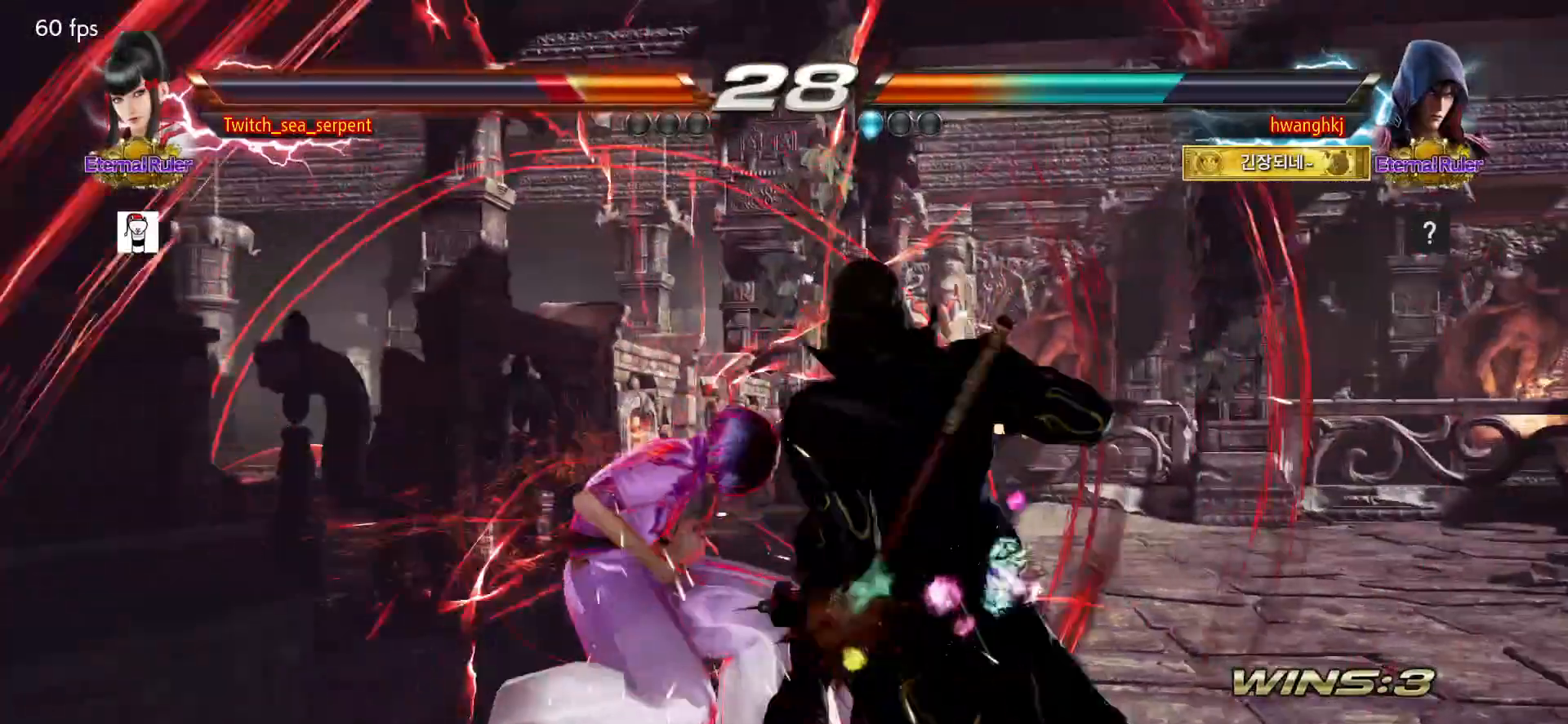
{"buttons": ["SQUARE"], "events": [[450, "SQUARE", "down"]]}
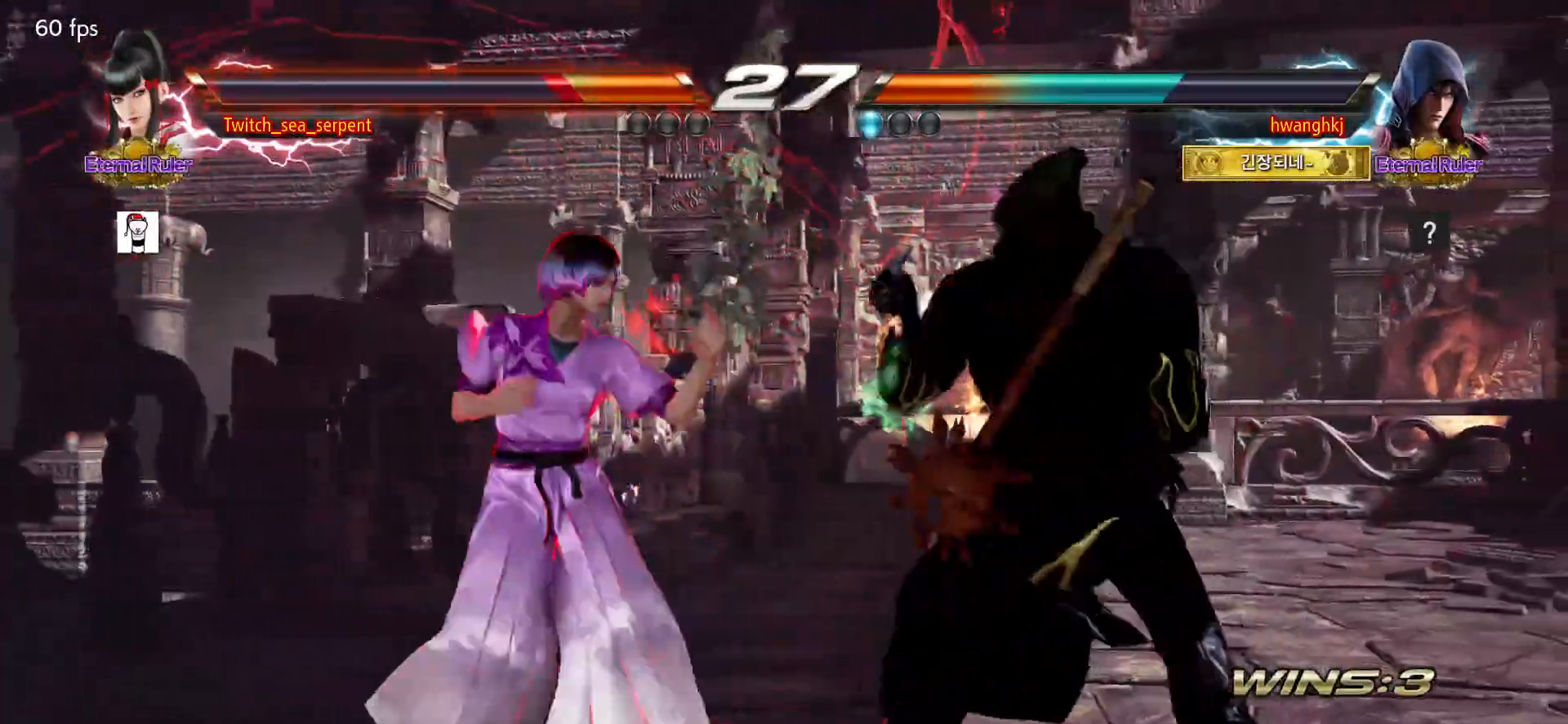
{"buttons": [], "events": [[67, "SQUARE", "up"], [333, "SQUARE", "down"], [467, "SQUARE", "up"]]}
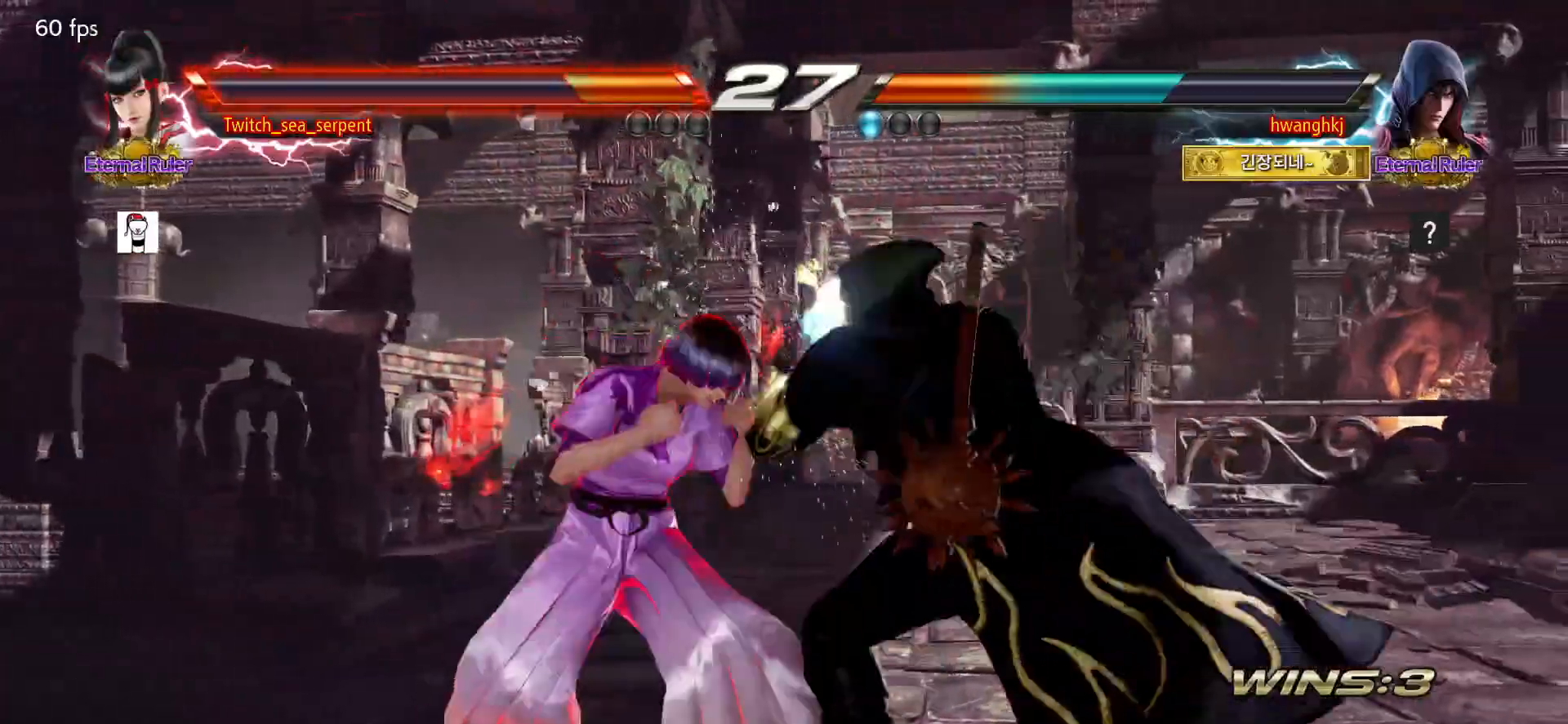
{"buttons": [], "events": []}
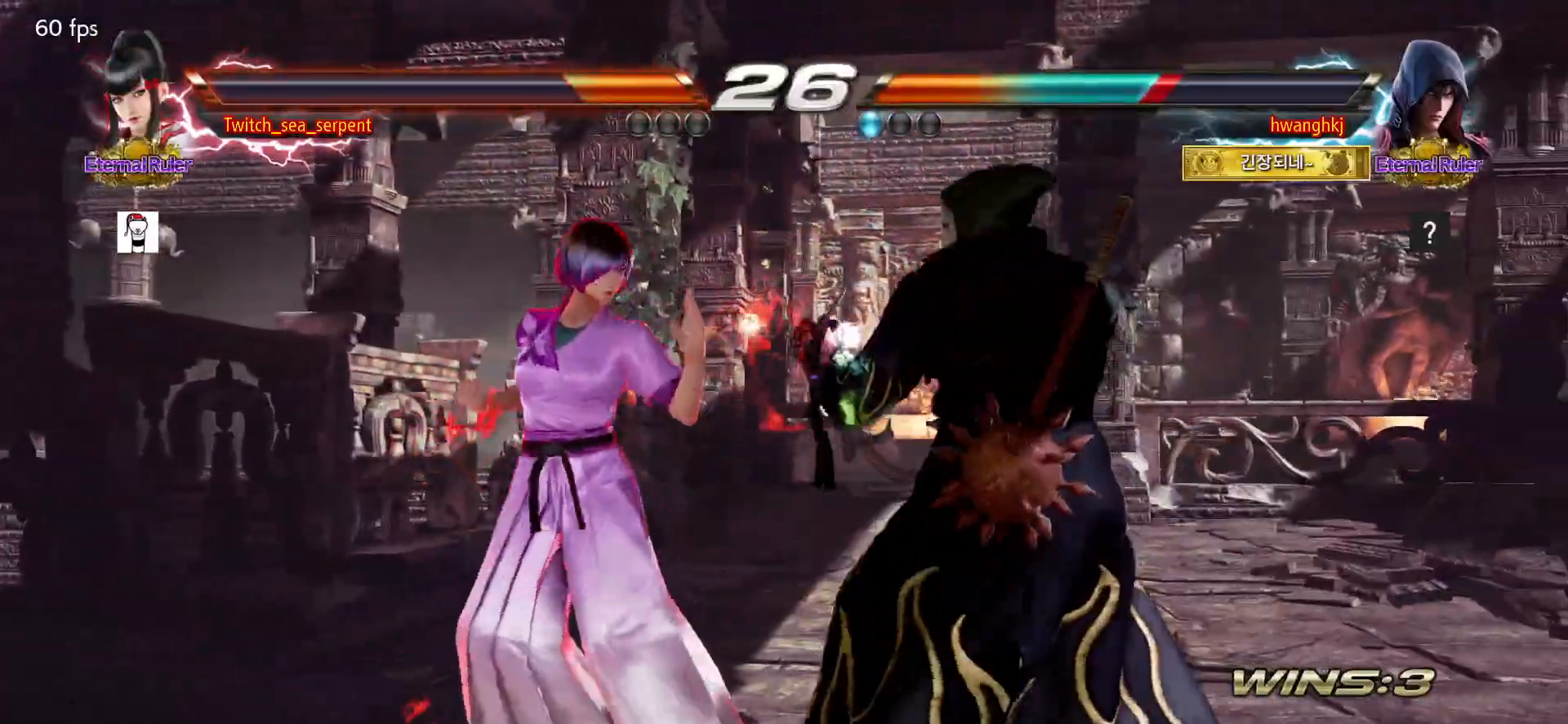
{"buttons": [], "events": [[333, "R1", "down"], [383, "R1", "up"]]}
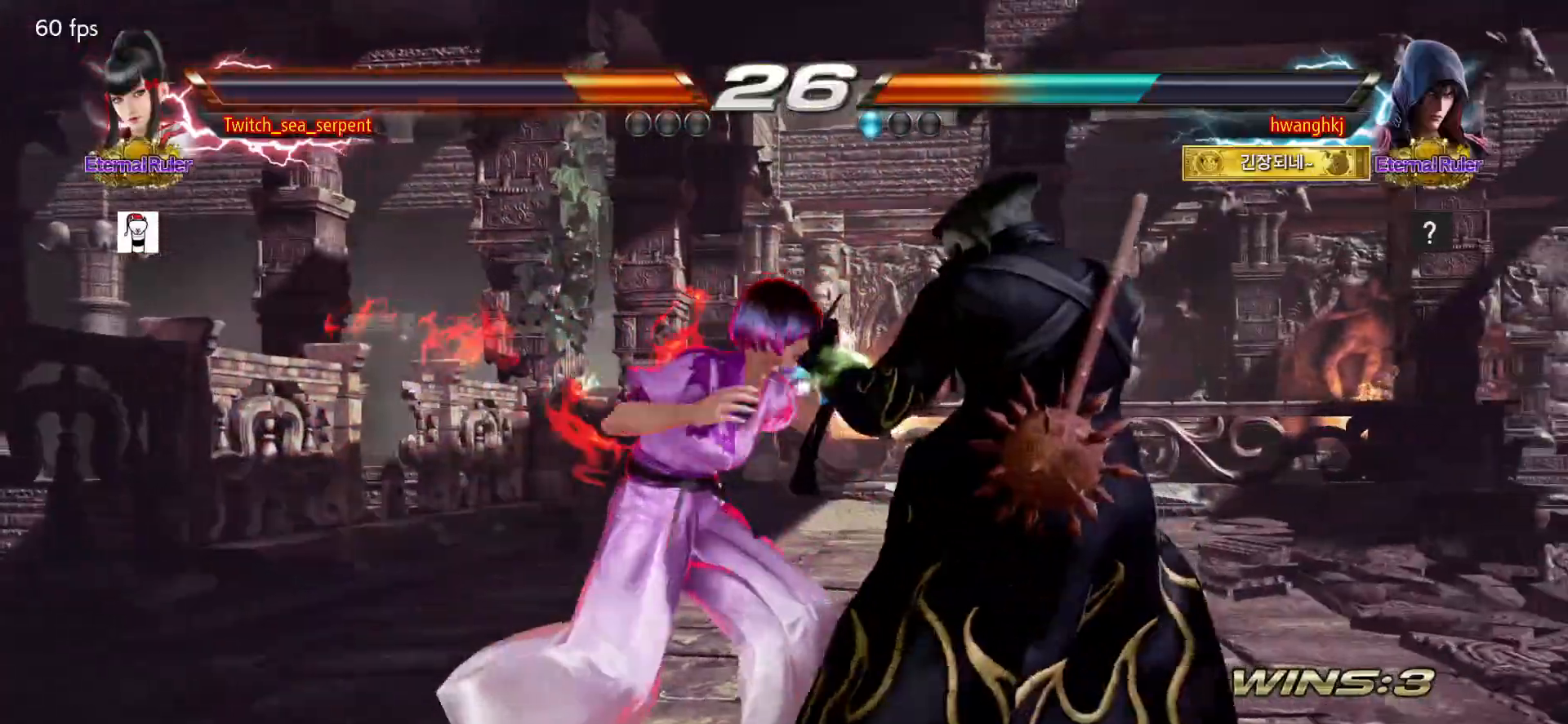
{"buttons": [], "events": []}
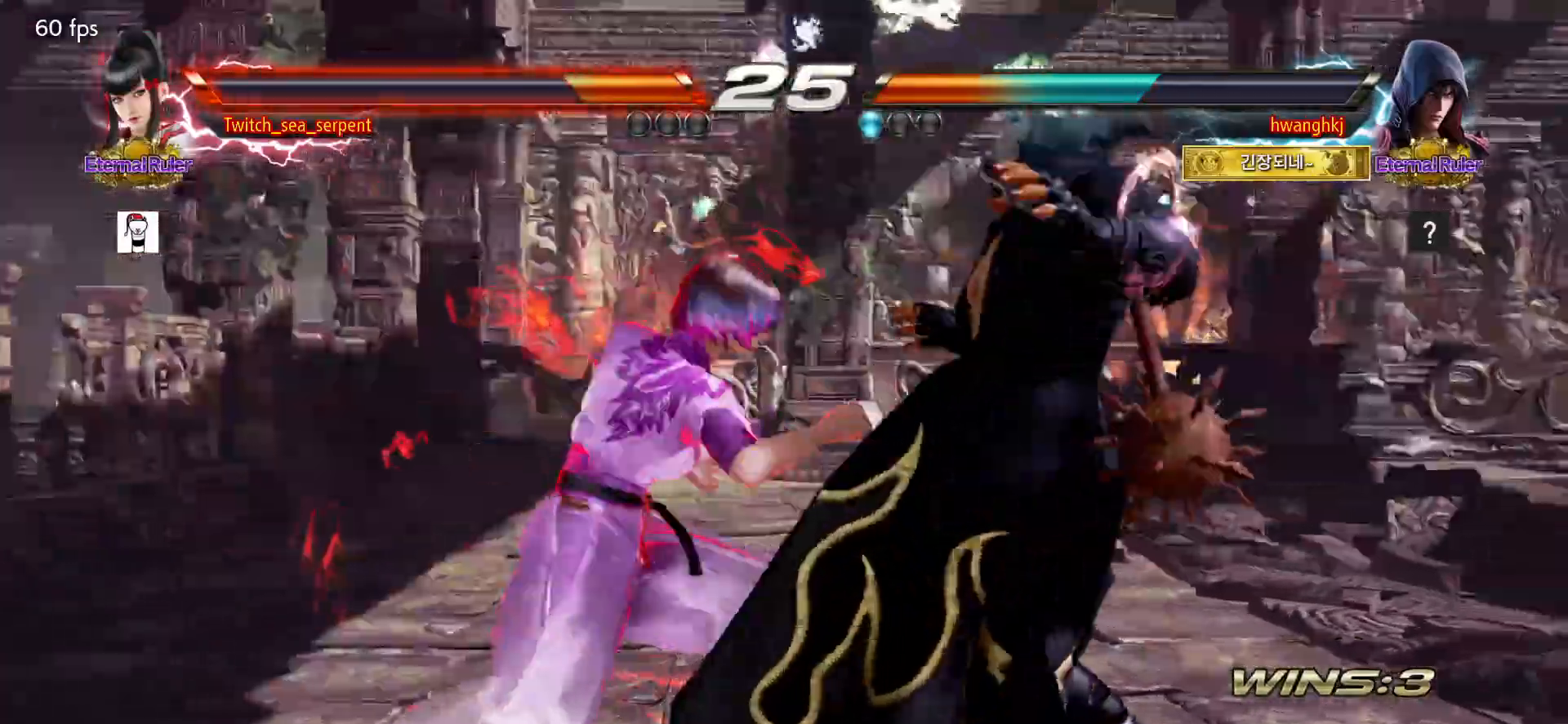
{"buttons": [], "events": []}
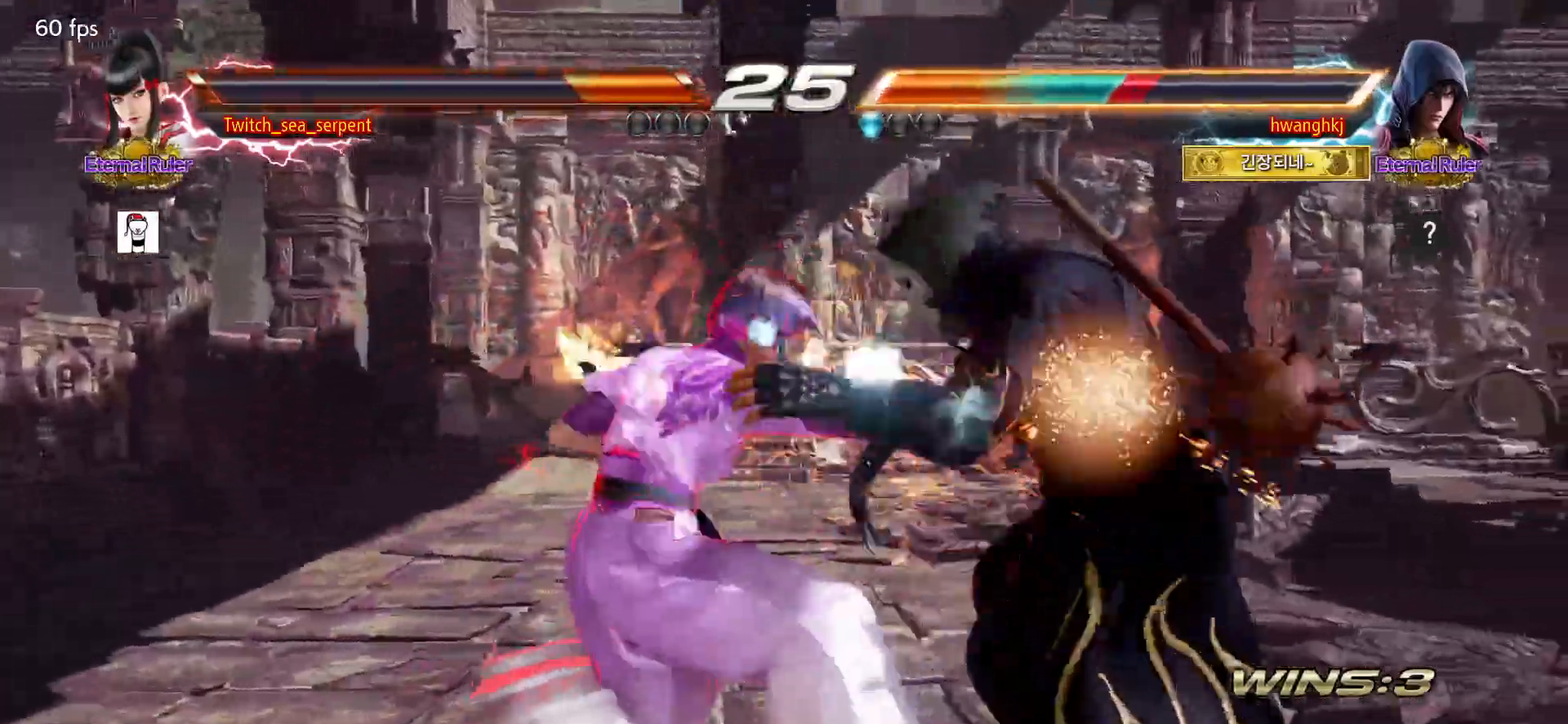
{"buttons": [], "events": []}
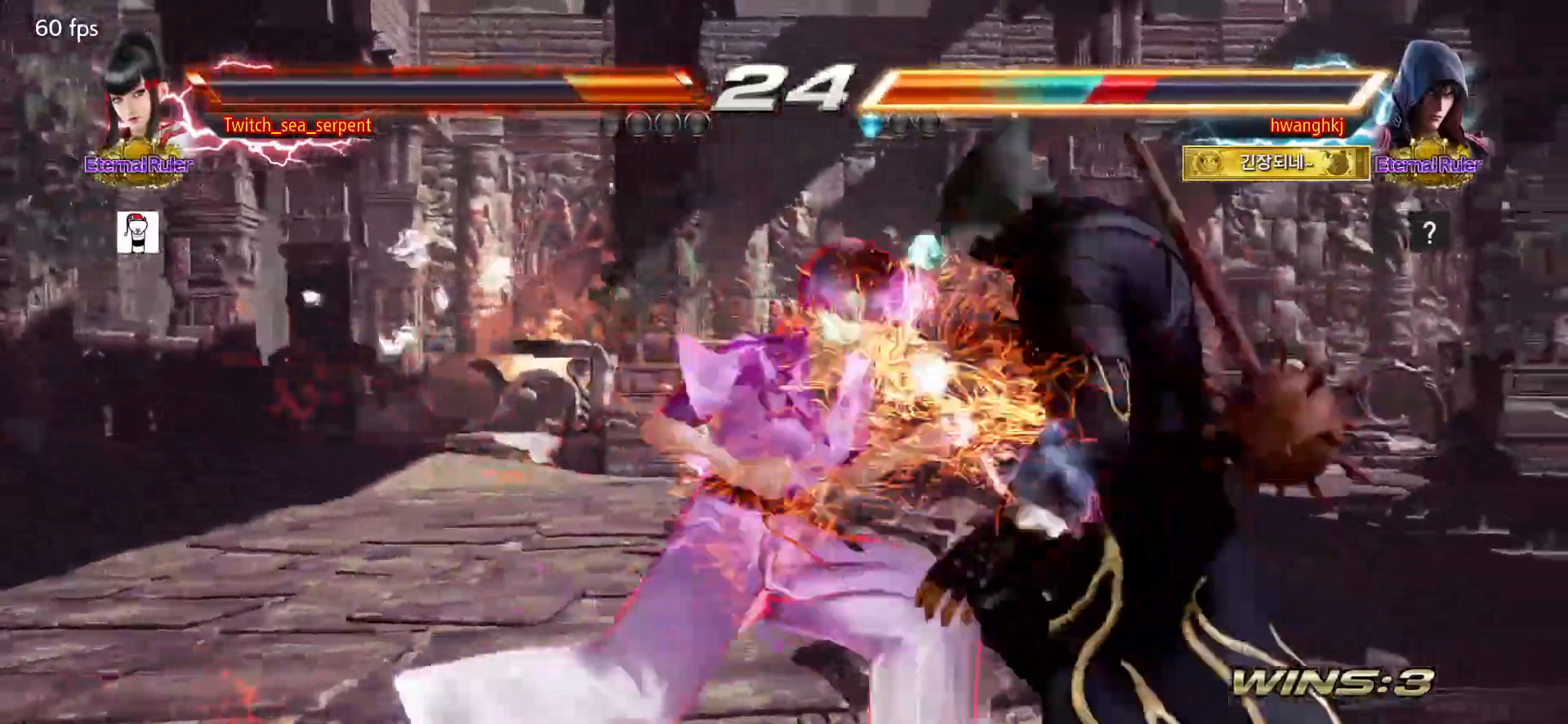
{"buttons": [], "events": []}
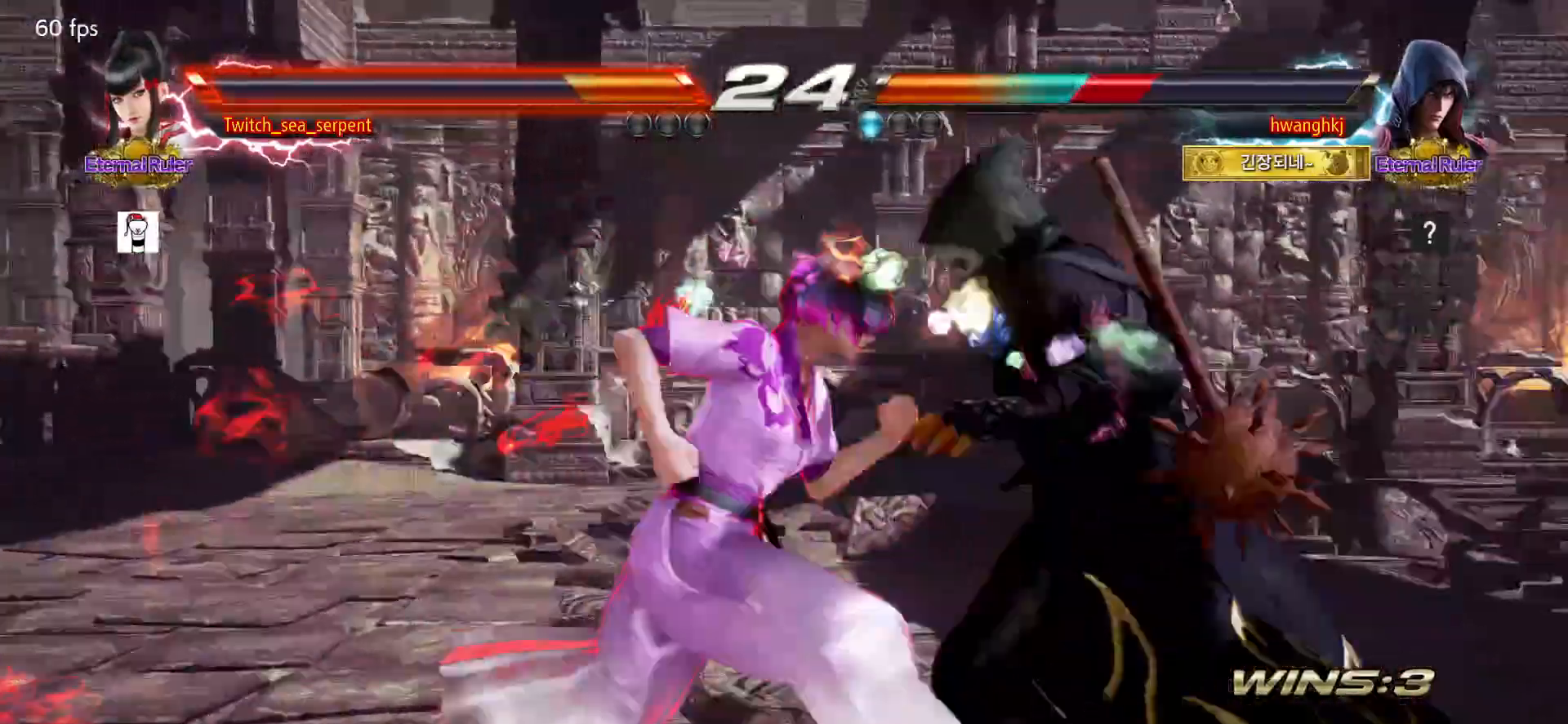
{"buttons": [], "events": []}
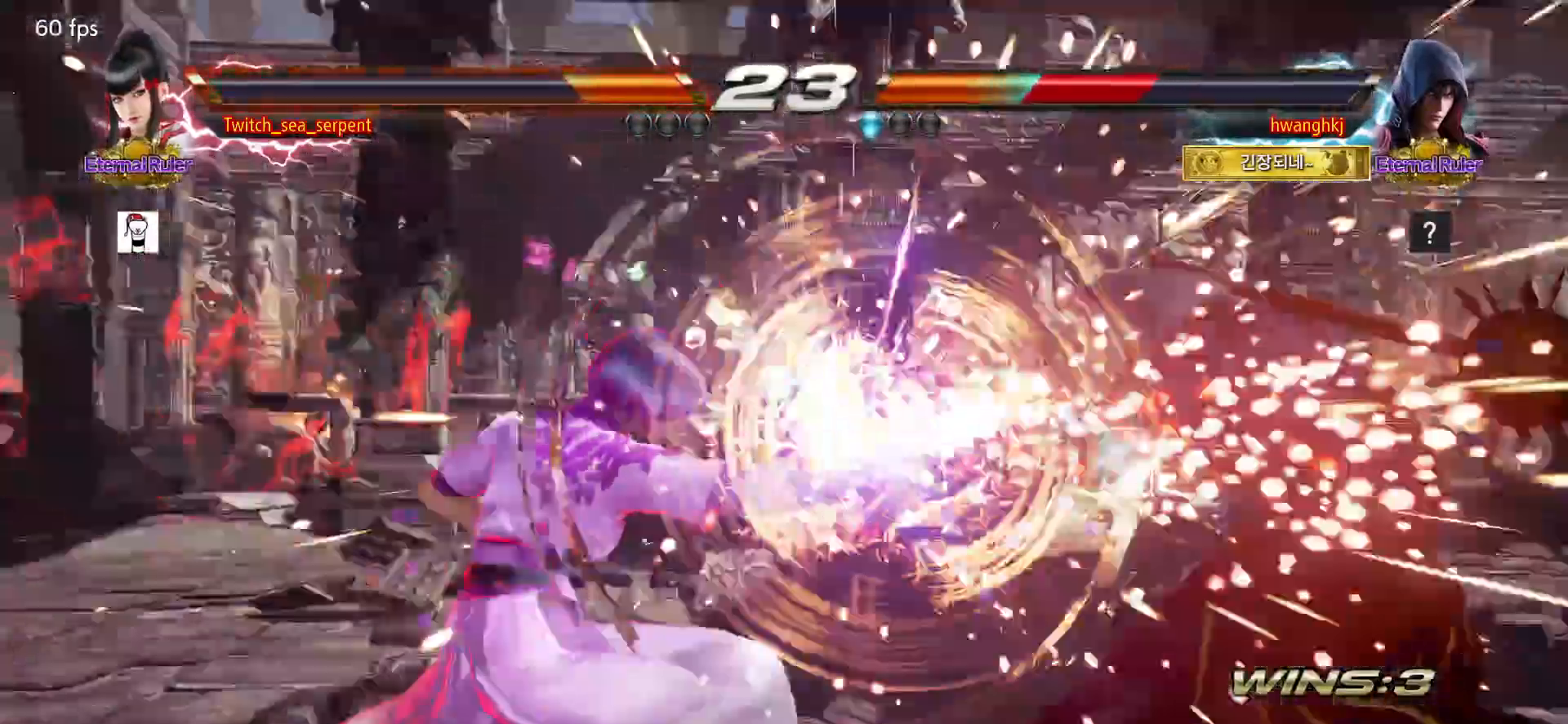
{"buttons": [], "events": []}
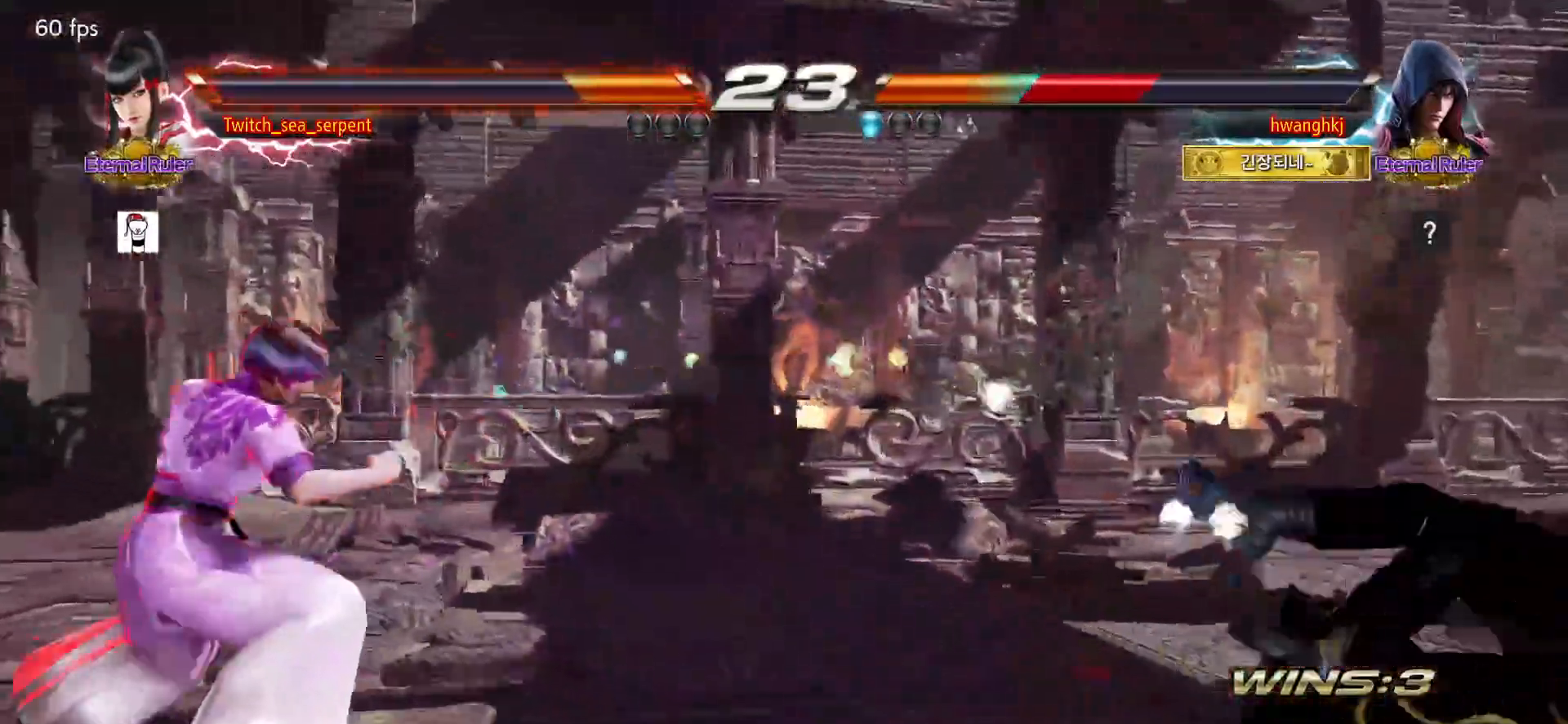
{"buttons": [], "events": []}
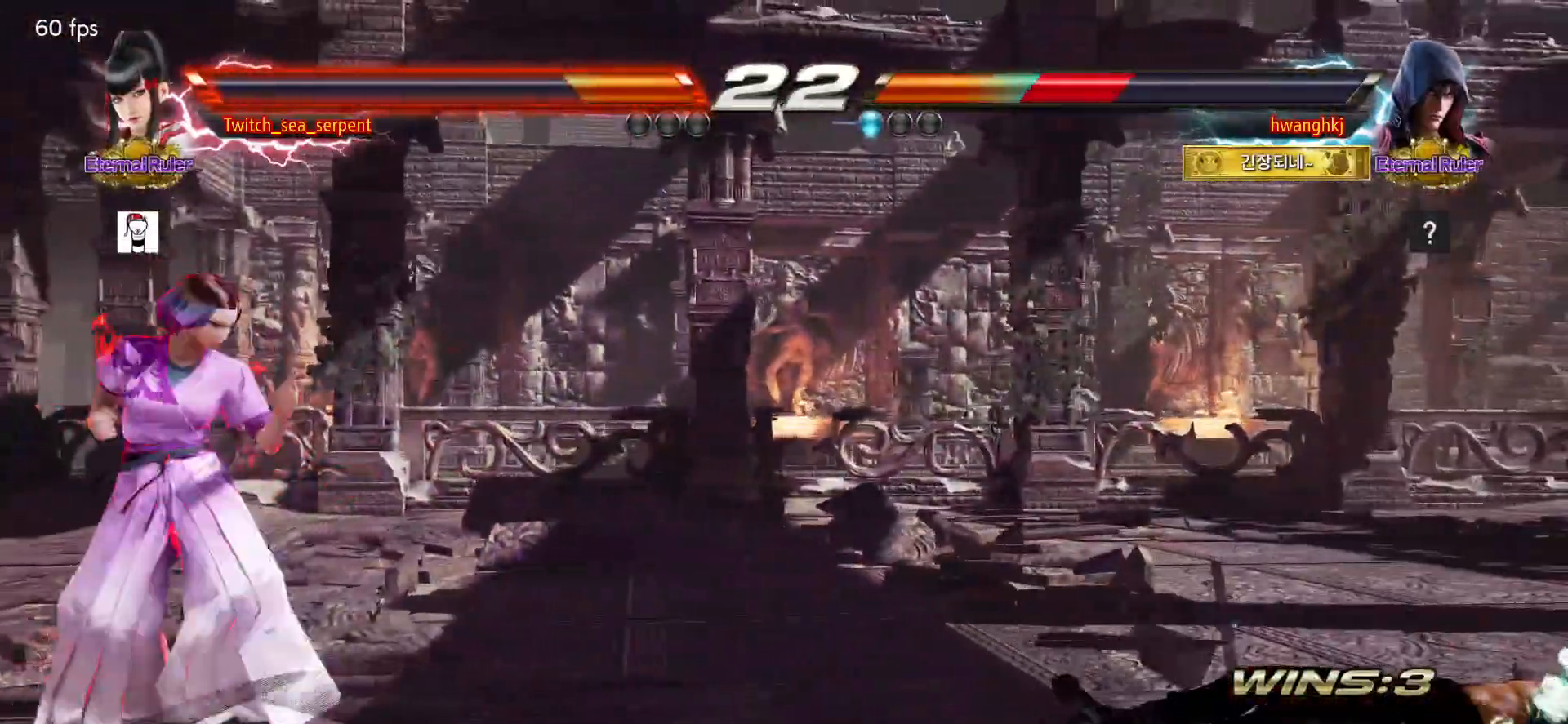
{"buttons": [], "events": [[250, "TRIANGLE", "down"], [350, "TRIANGLE", "up"]]}
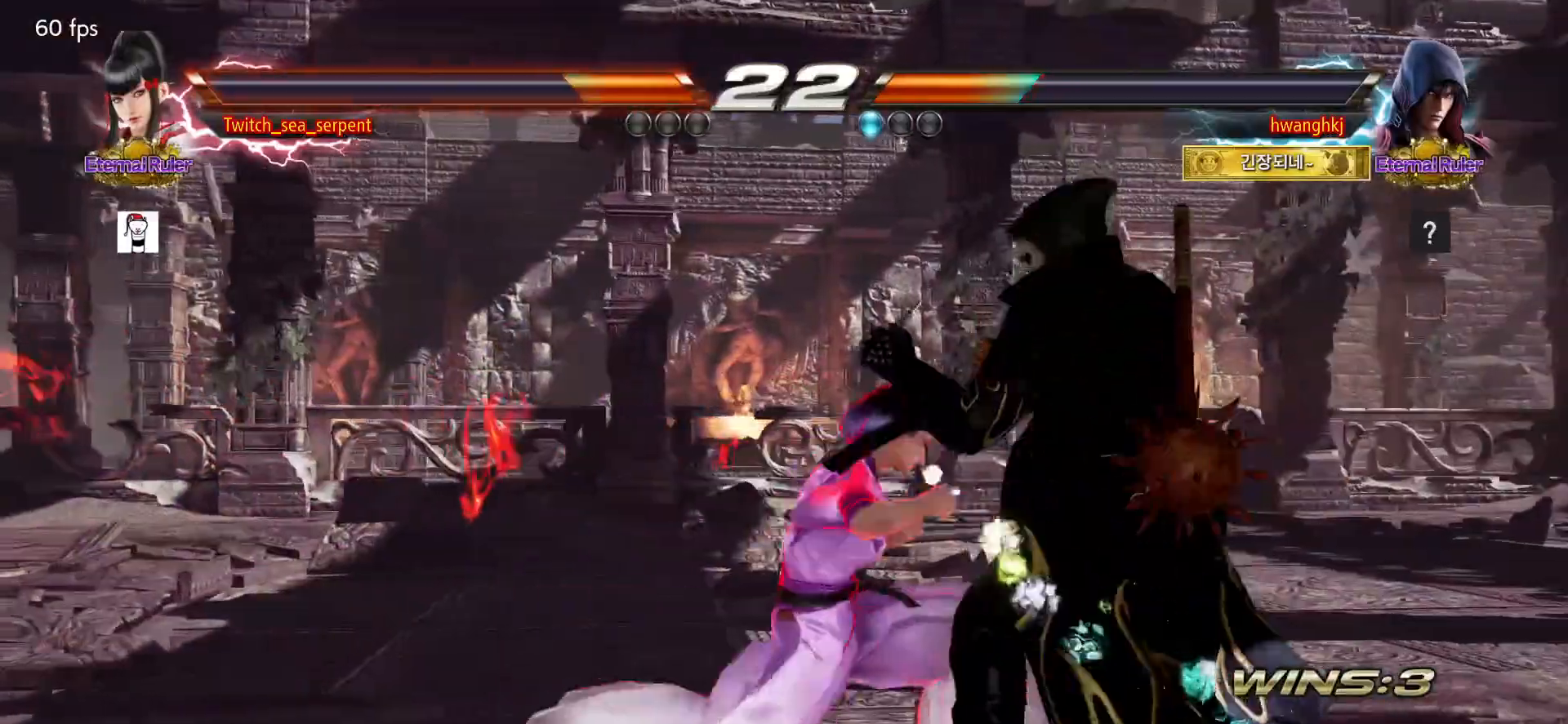
{"buttons": ["CIRCLE"], "events": [[450, "CIRCLE", "down"]]}
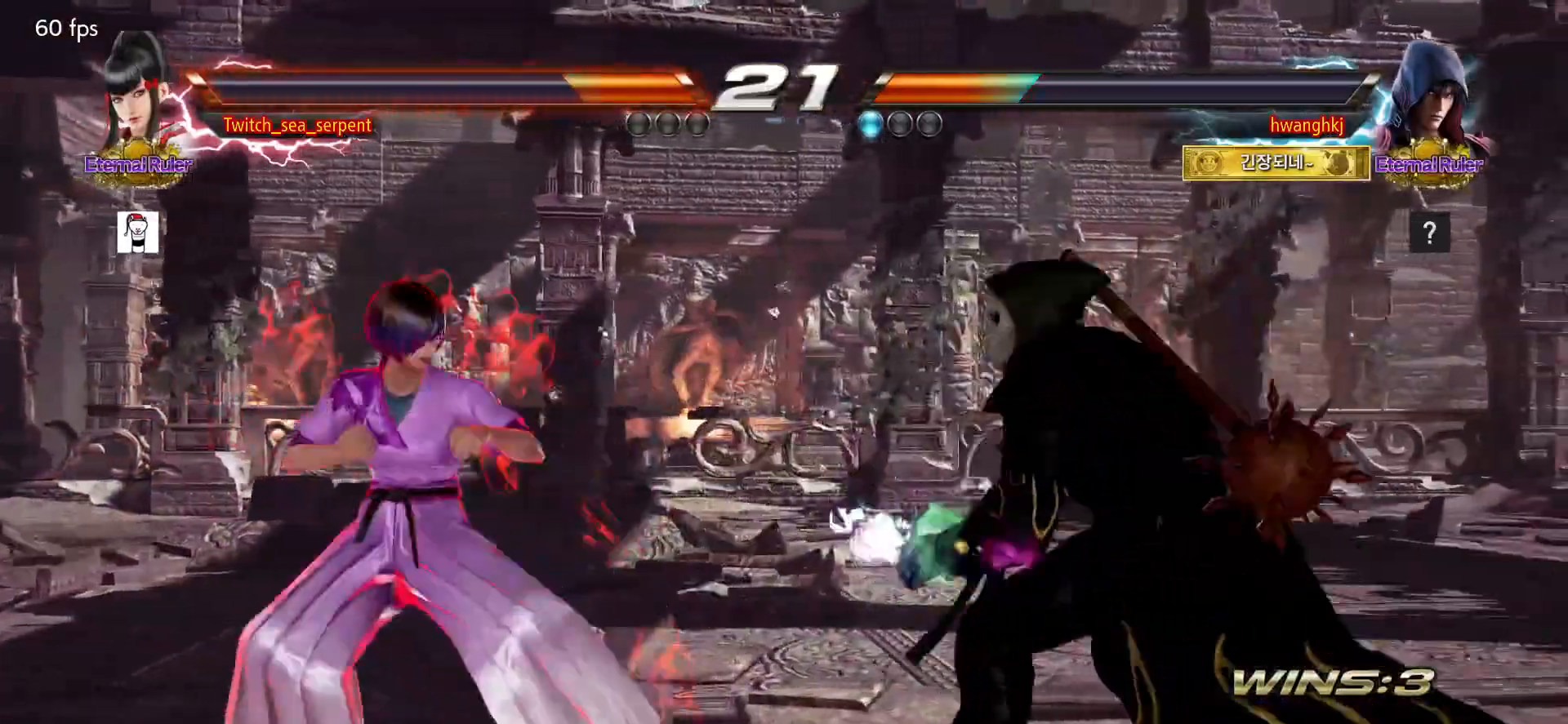
{"buttons": [], "events": [[17, "CIRCLE", "up"], [67, "CIRCLE", "down"], [183, "CIRCLE", "up"]]}
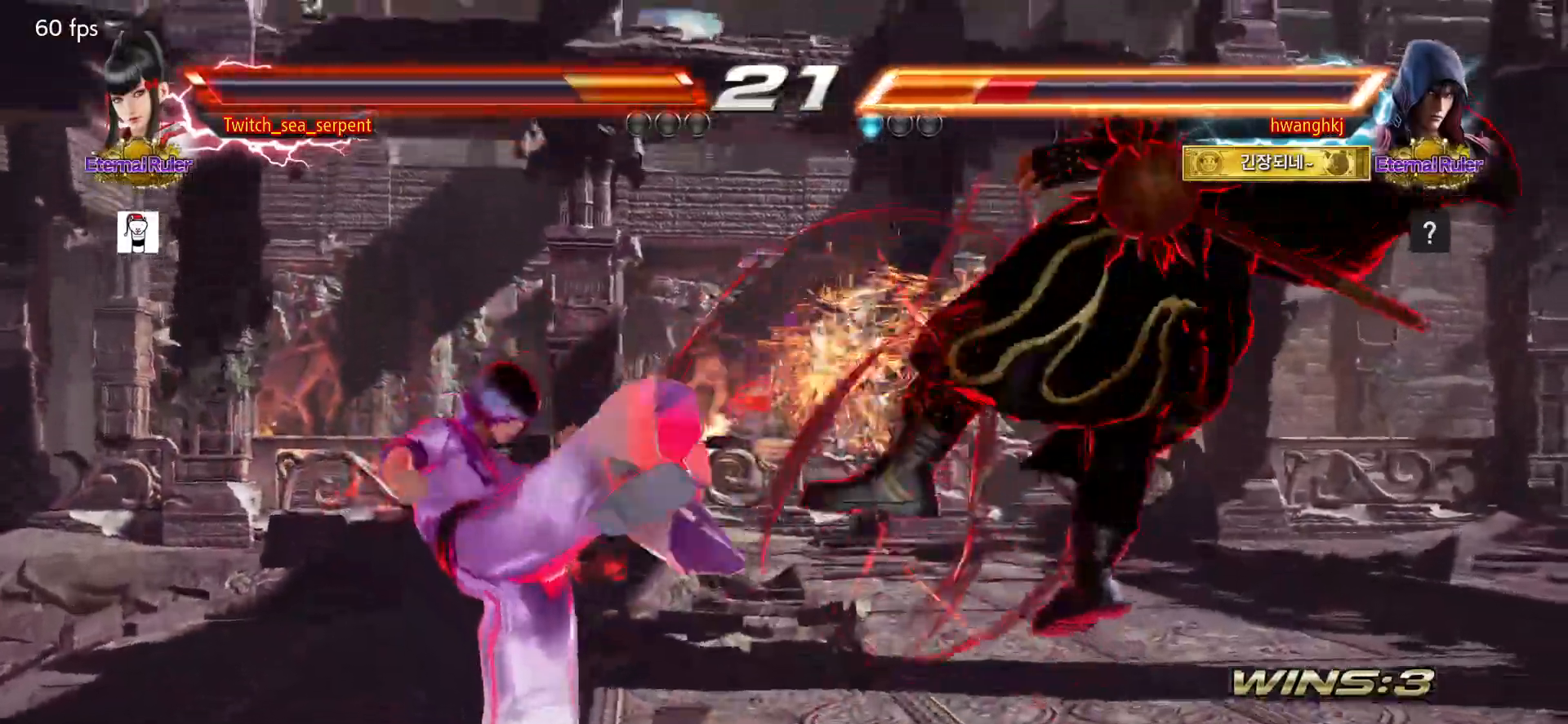
{"buttons": [], "events": [[17, "TRIANGLE", "down"], [50, "TRIANGLE", "up"], [133, "TRIANGLE", "down"], [300, "TRIANGLE", "up"]]}
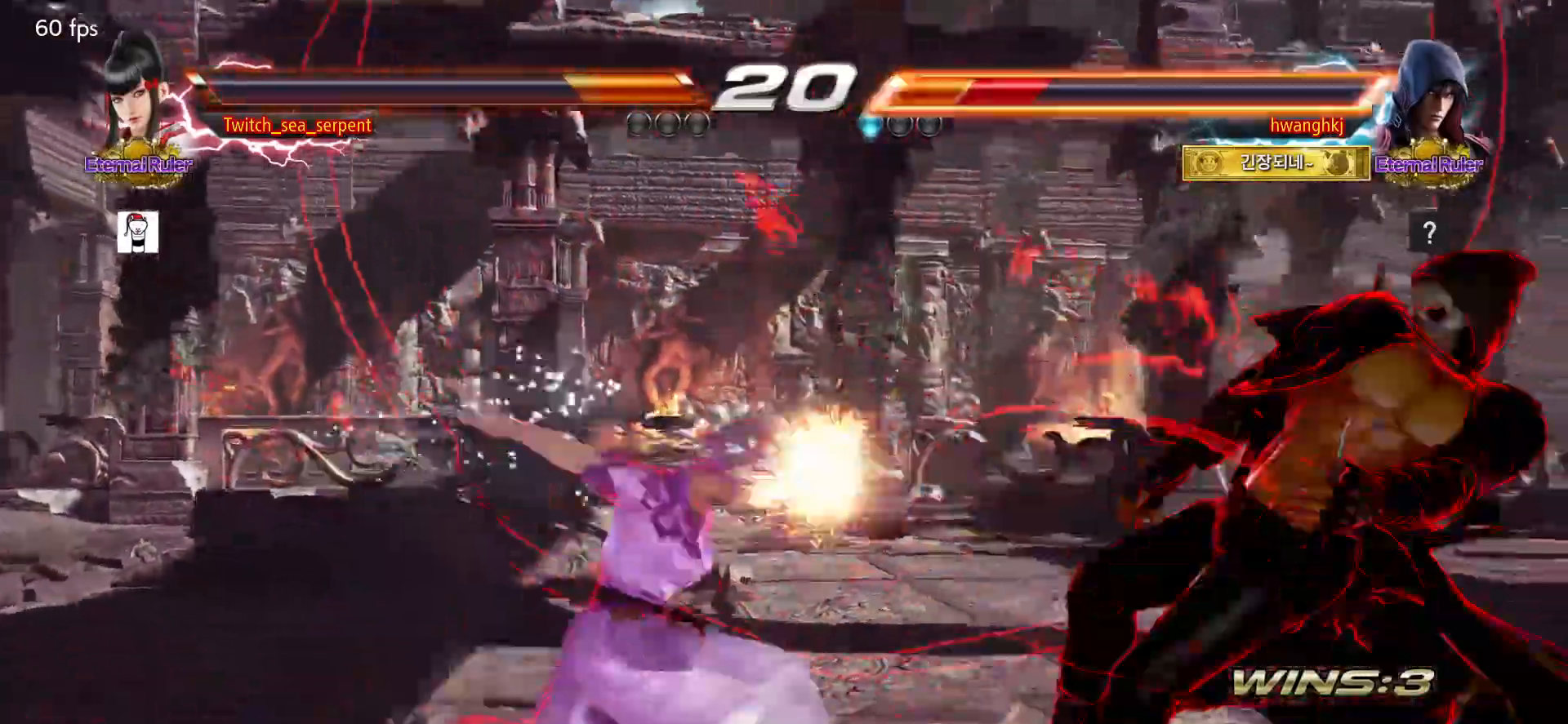
{"buttons": ["CROSS", "CIRCLE"], "events": [[483, "CIRCLE", "down"], [483, "CROSS", "down"]]}
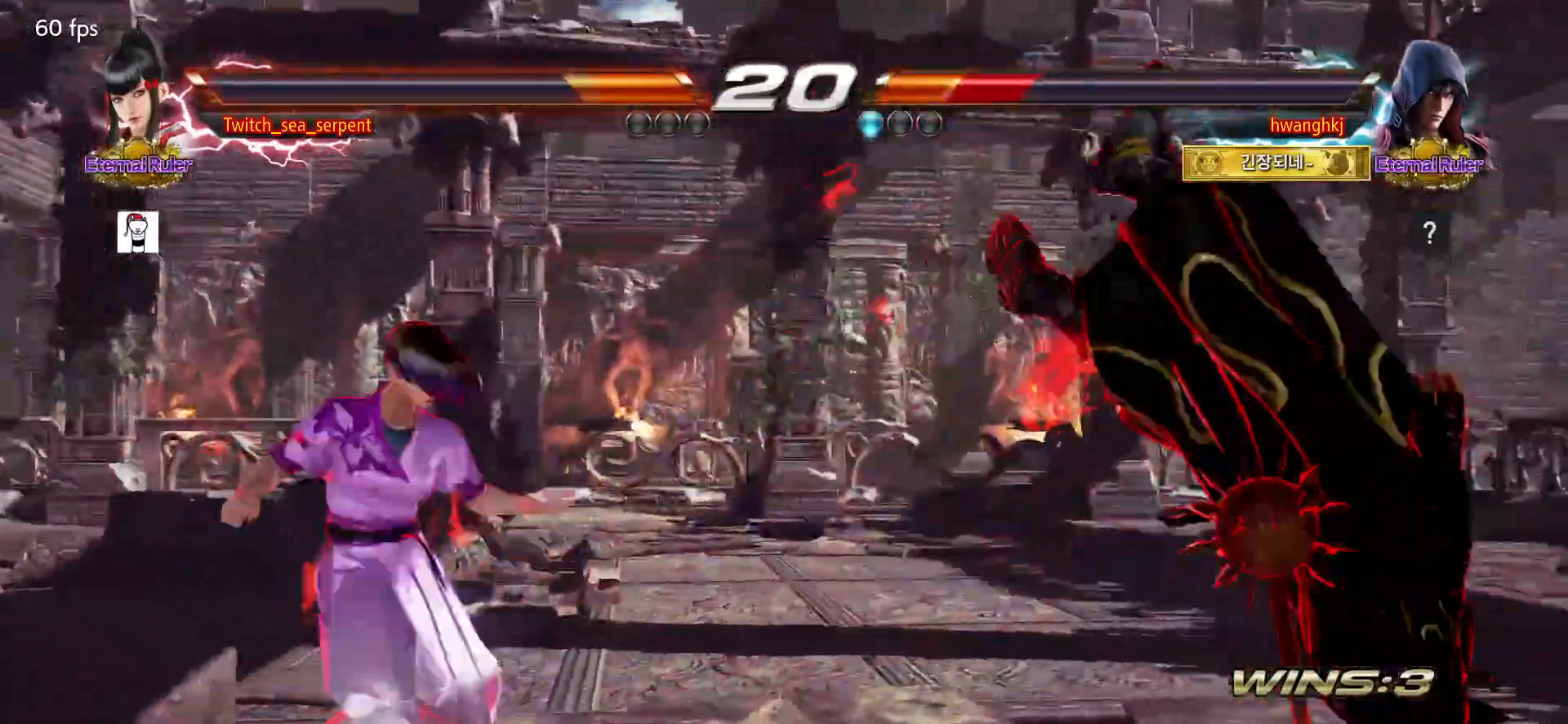
{"buttons": [], "events": [[67, "CIRCLE", "up"], [67, "CROSS", "up"], [217, "TRIANGLE", "down"], [300, "TRIANGLE", "up"], [467, "CROSS", "down"], [500, "CROSS", "up"]]}
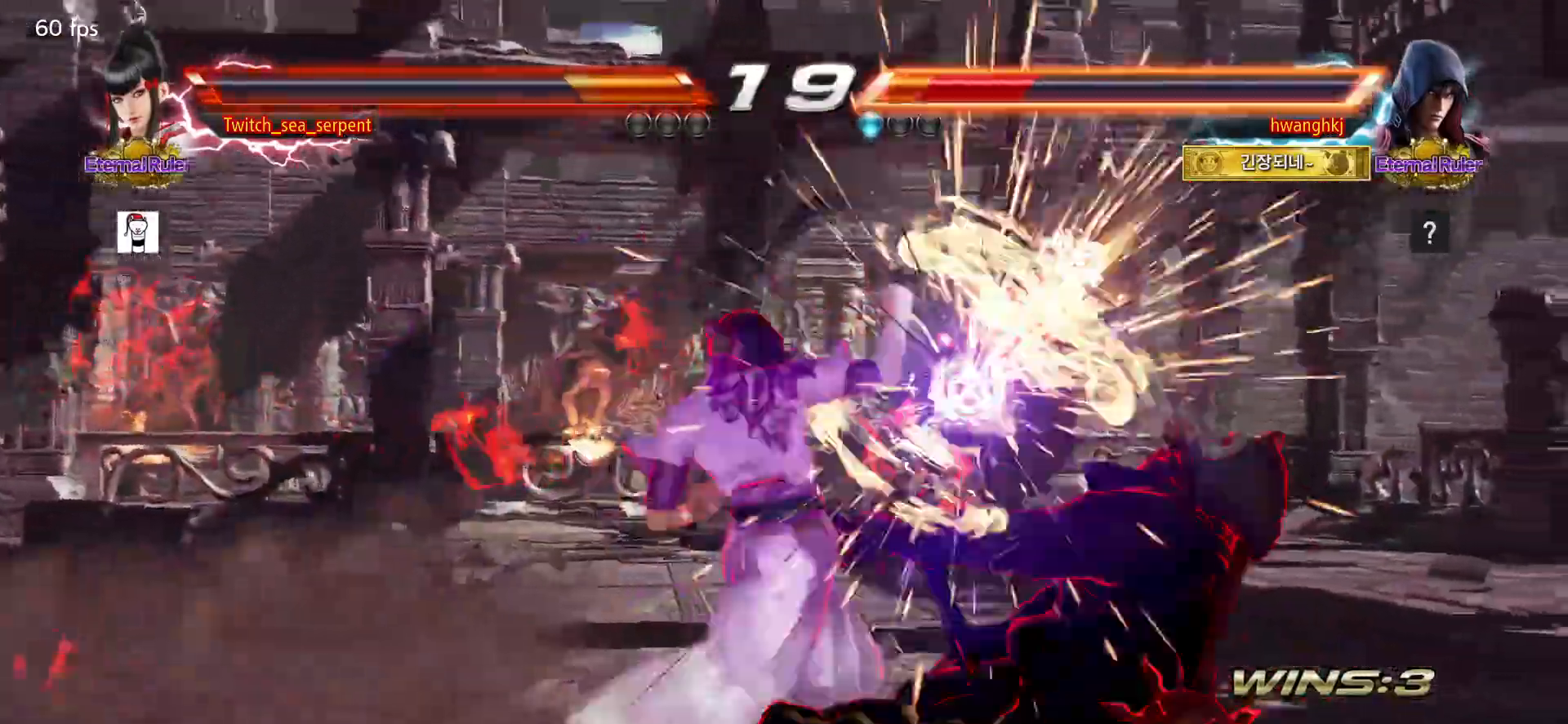
{"buttons": [], "events": [[83, "CROSS", "down"], [133, "CROSS", "up"], [233, "CROSS", "down"], [267, "CROSS", "up"], [350, "CROSS", "down"], [483, "CROSS", "up"]]}
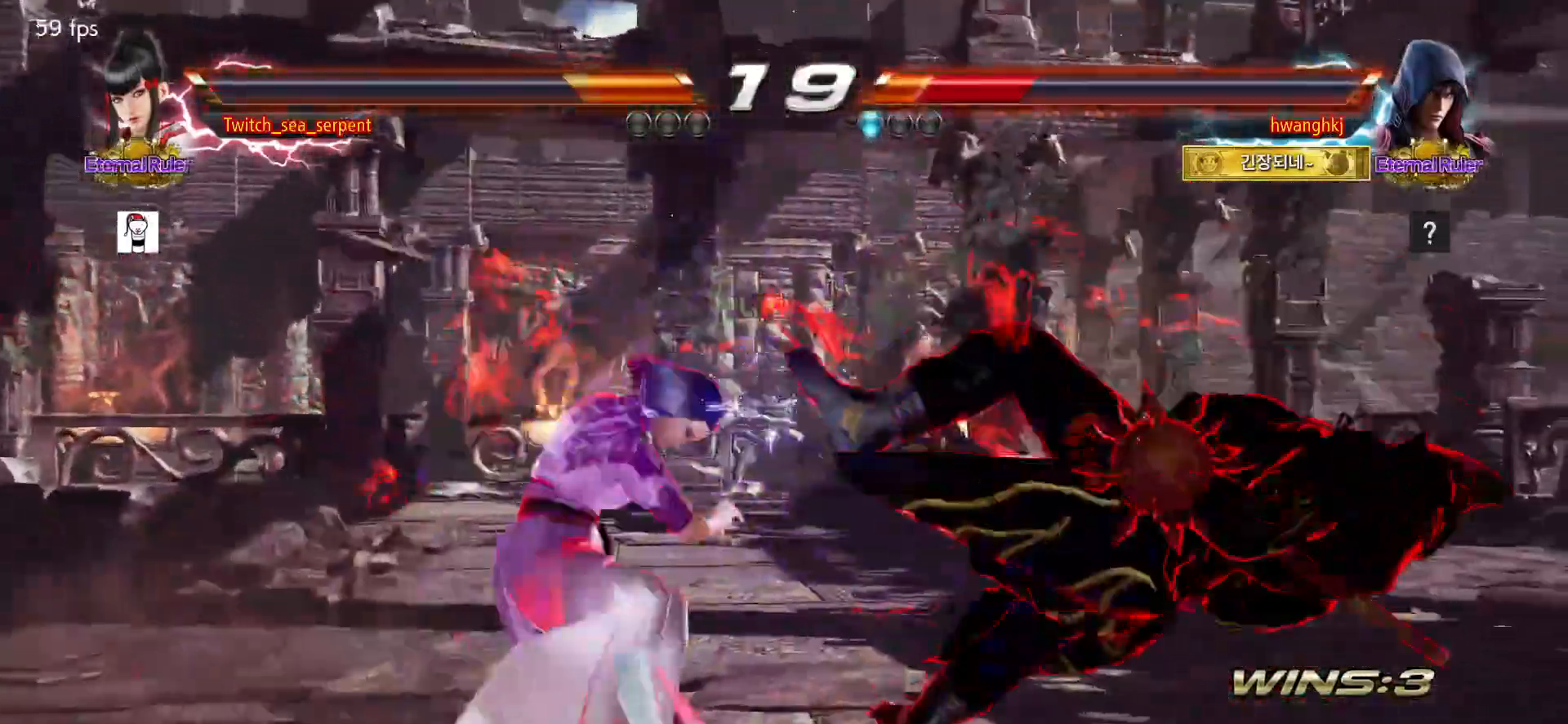
{"buttons": [], "events": [[133, "SQUARE", "down"], [167, "SQUARE", "up"], [217, "SQUARE", "down"], [283, "SQUARE", "up"], [333, "SQUARE", "down"], [383, "SQUARE", "up"], [433, "SQUARE", "down"], [500, "SQUARE", "up"]]}
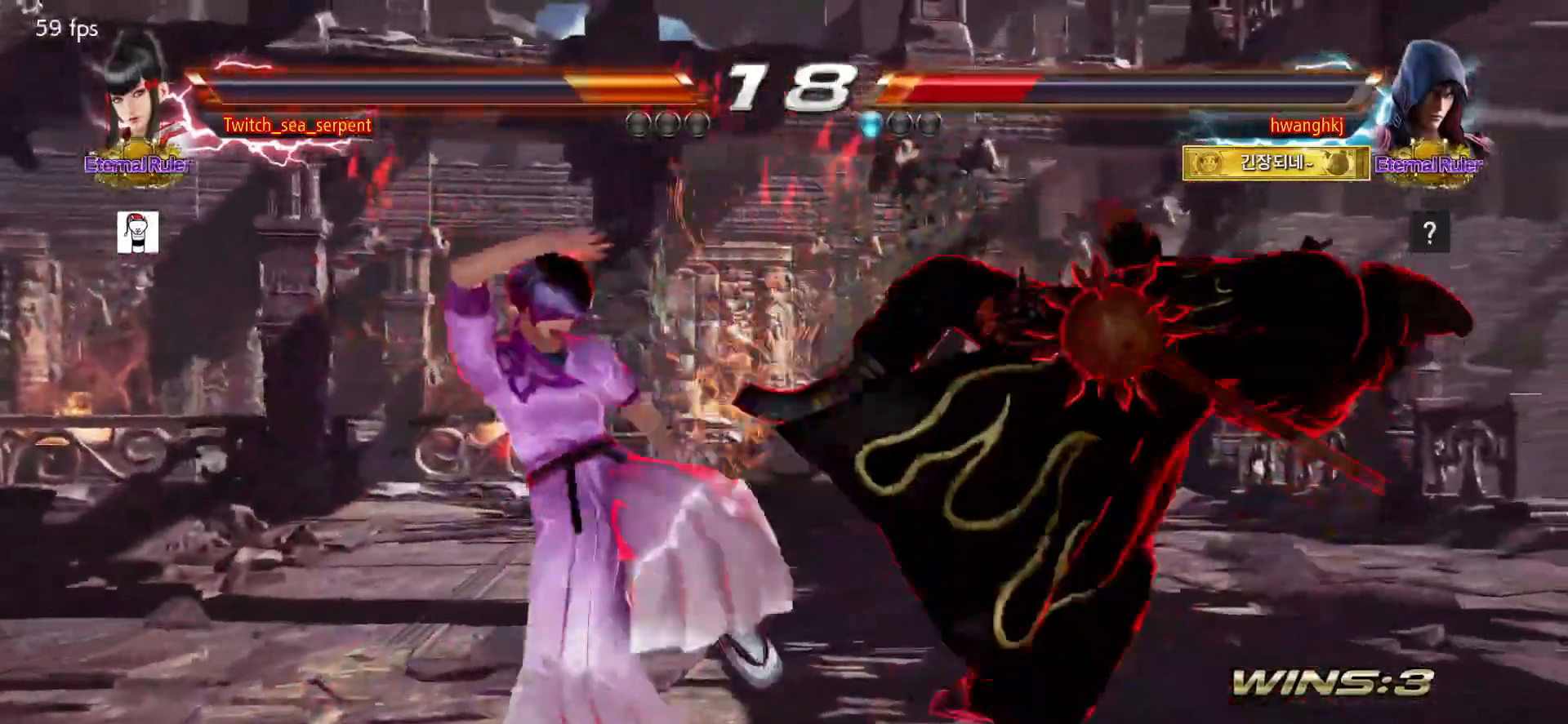
{"buttons": [], "events": [[50, "SQUARE", "down"], [83, "SQUARE", "up"], [133, "SQUARE", "down"], [200, "SQUARE", "up"]]}